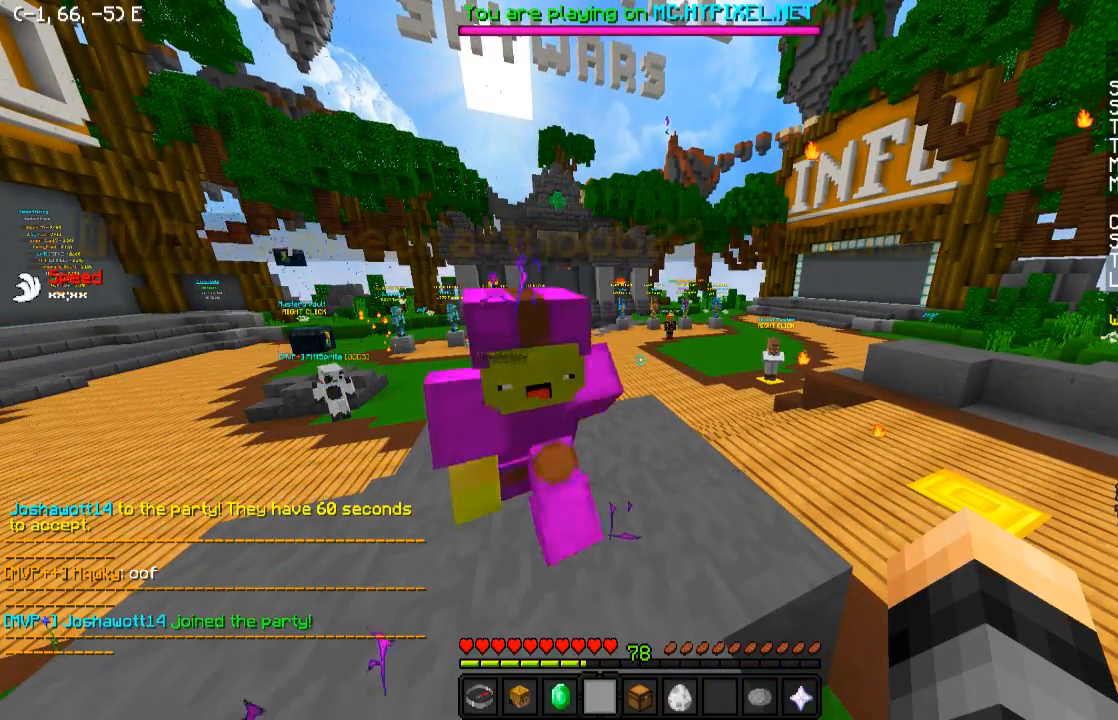
Gameplay with keyboard; each line is a JSON object with the keys held at the frame after it. "events" lists presses ("down") and releases ("up") of "a", "d", "s" and "w" between this image and that frame as [ms after this image, input, new state], when the widget could be followed in between. No other keys are recorded. Mouse input is not recorded.
{"keys": [], "events": []}
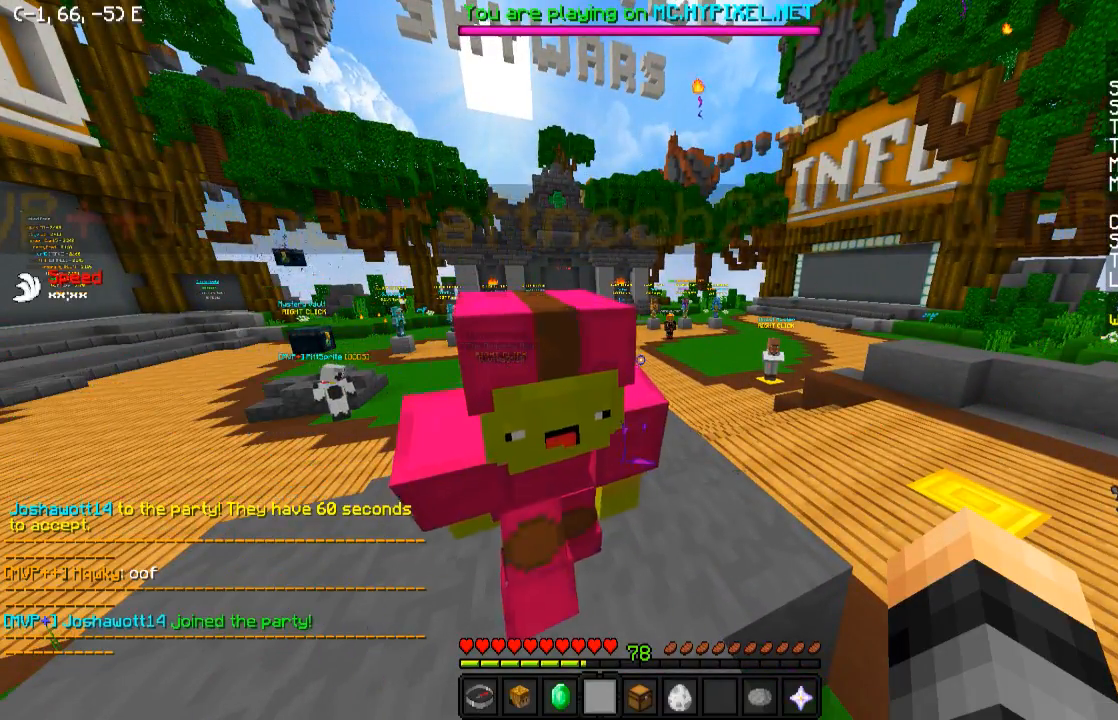
{"keys": [], "events": []}
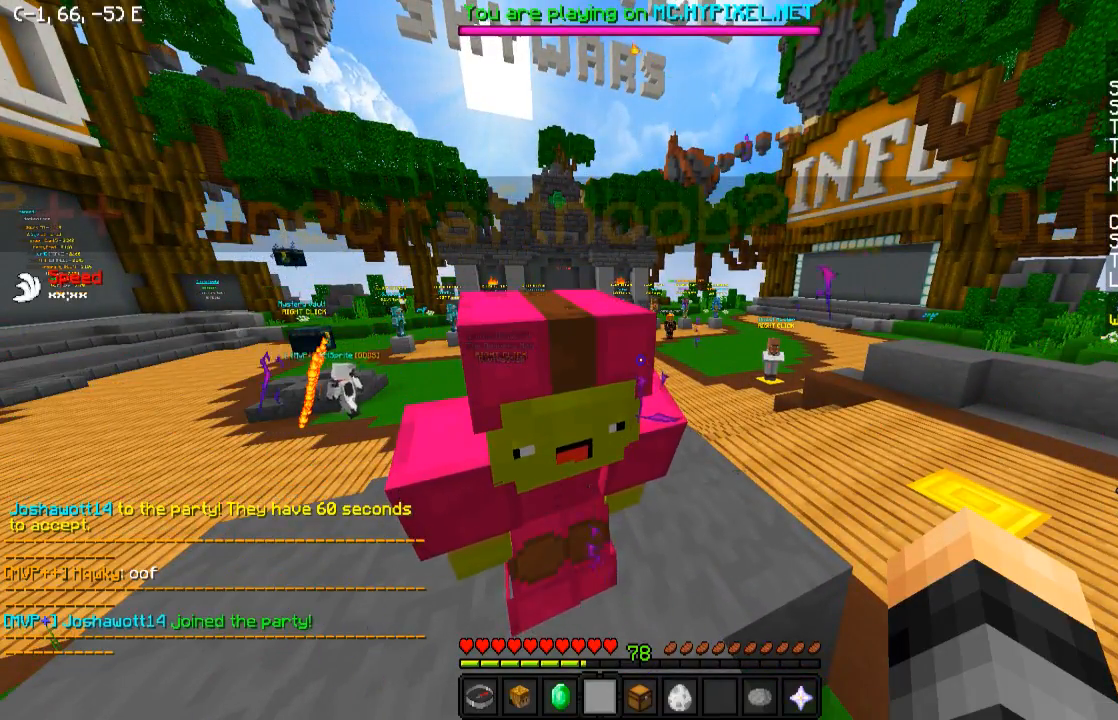
{"keys": [], "events": [[300, "a", "down"], [333, "a", "up"], [333, "s", "down"], [483, "s", "up"]]}
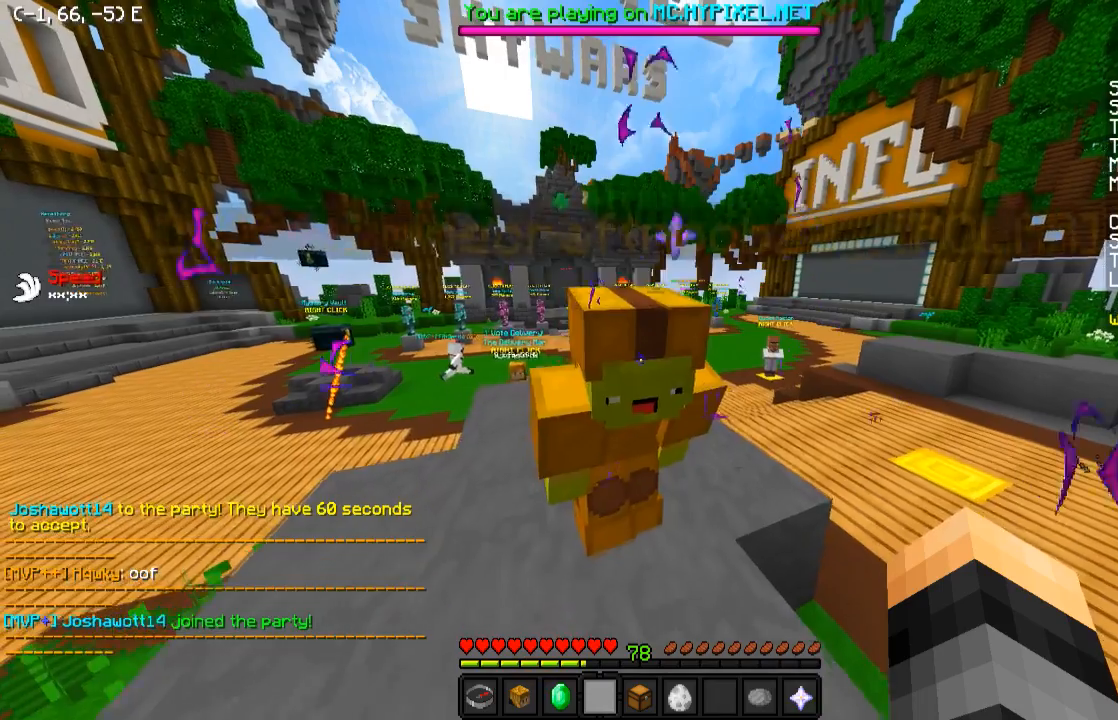
{"keys": [], "events": []}
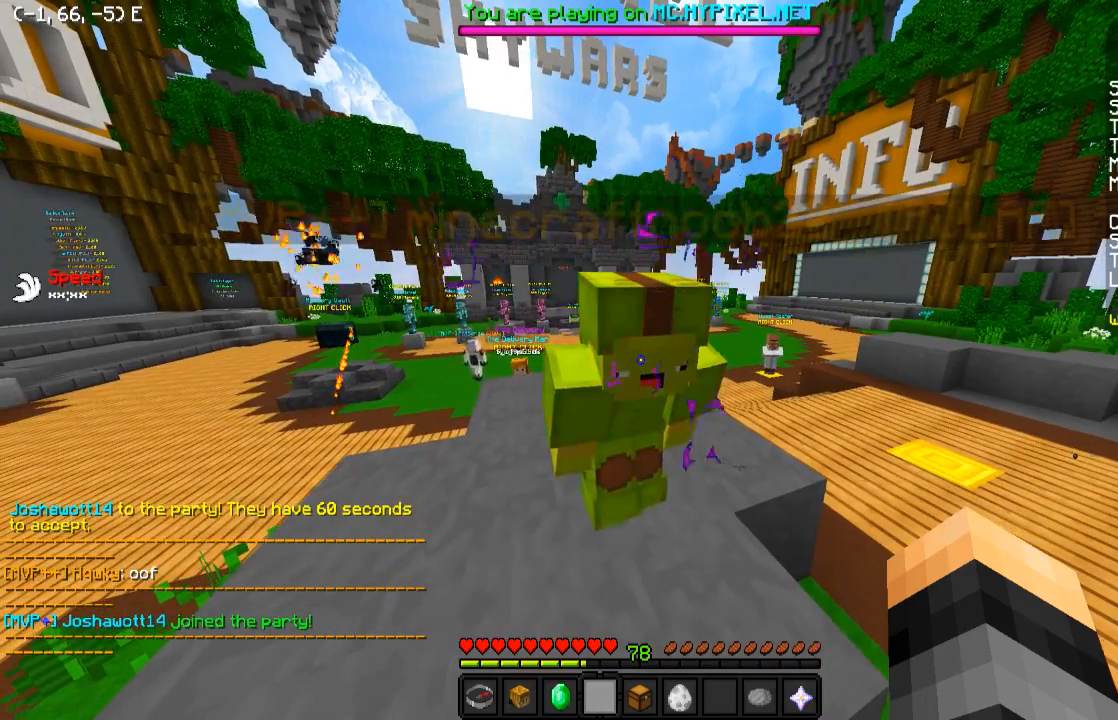
{"keys": [], "events": []}
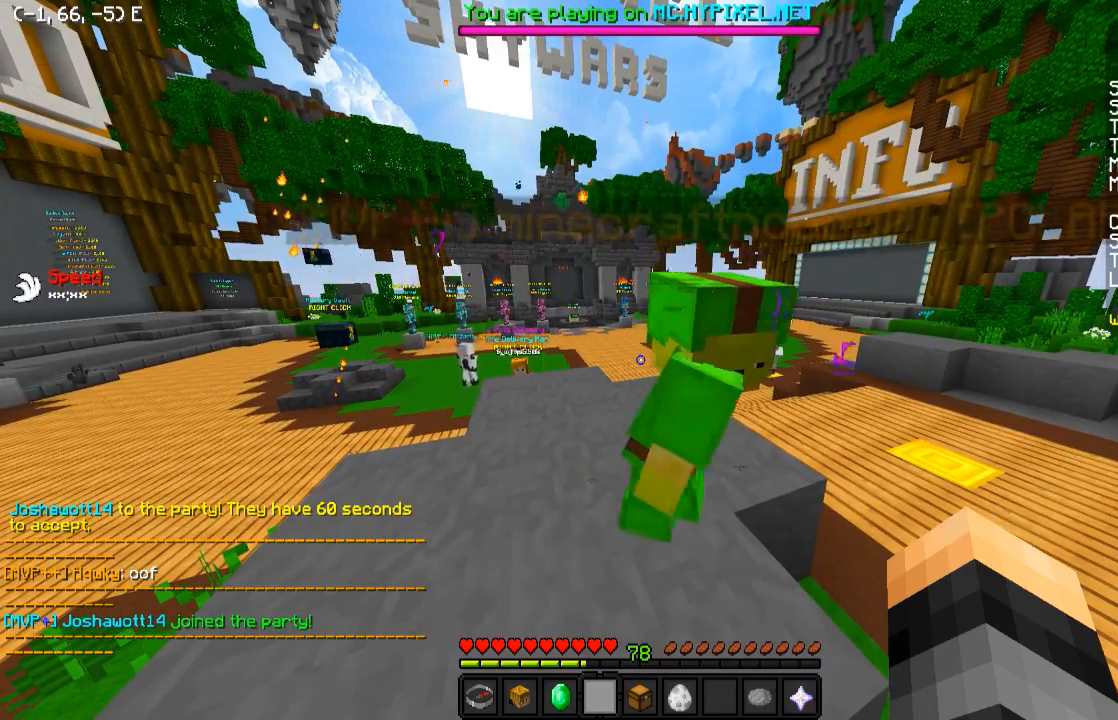
{"keys": [], "events": []}
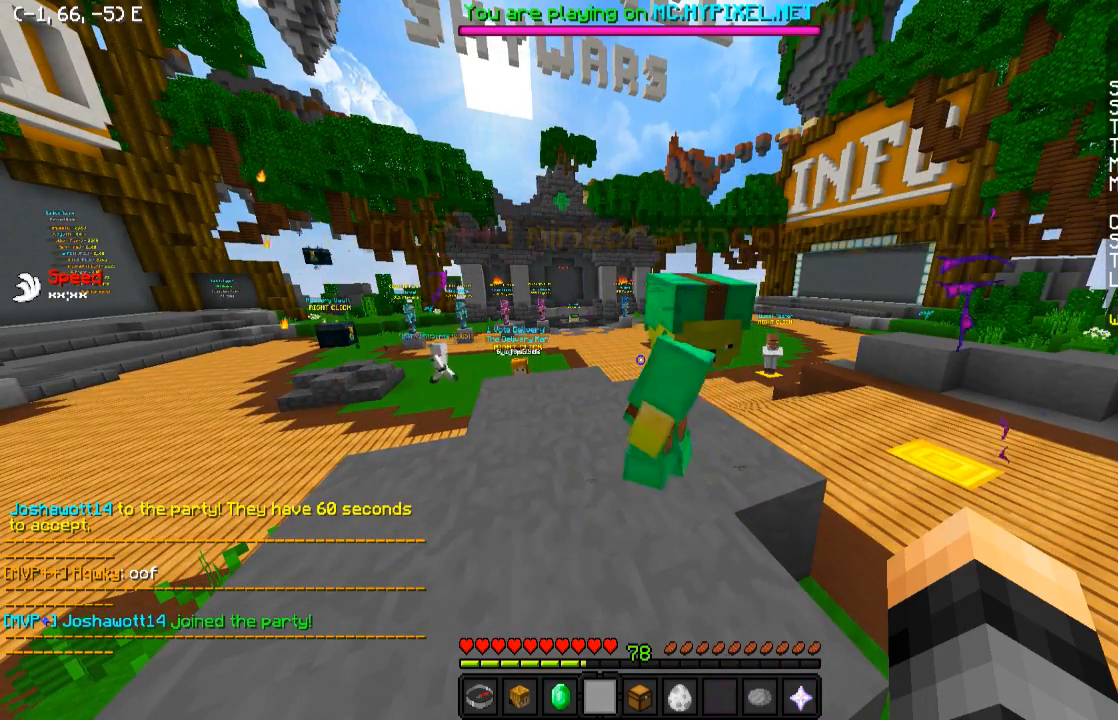
{"keys": [], "events": []}
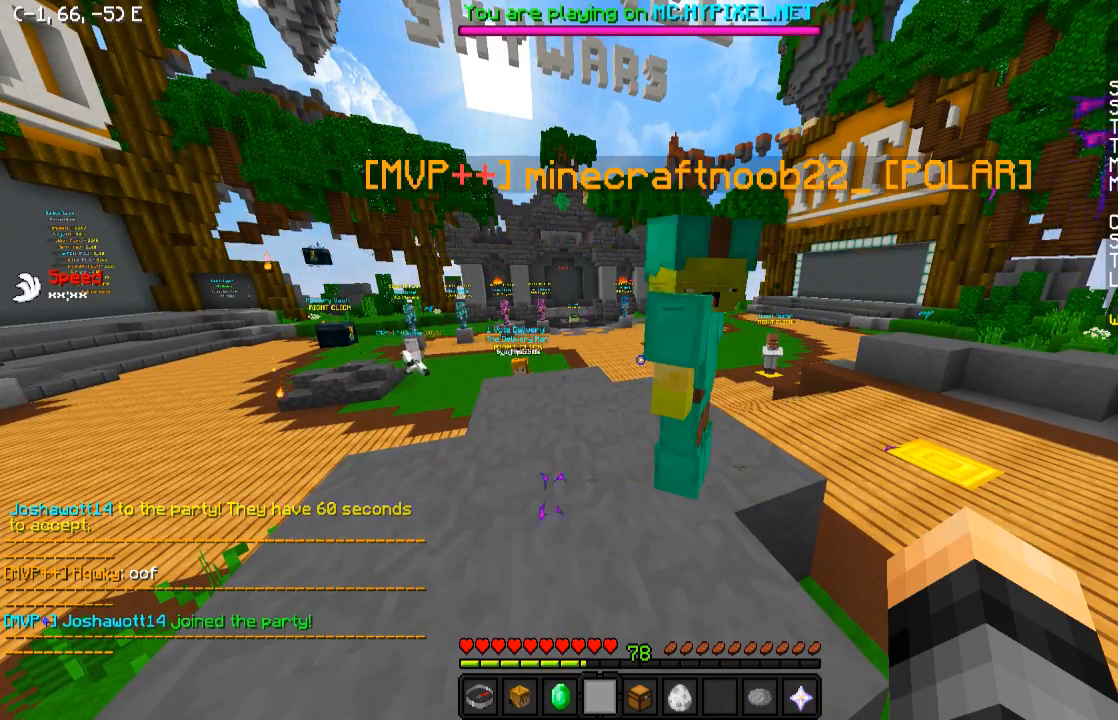
{"keys": [], "events": [[133, "d", "down"], [133, "w", "down"], [183, "d", "up"], [233, "w", "up"]]}
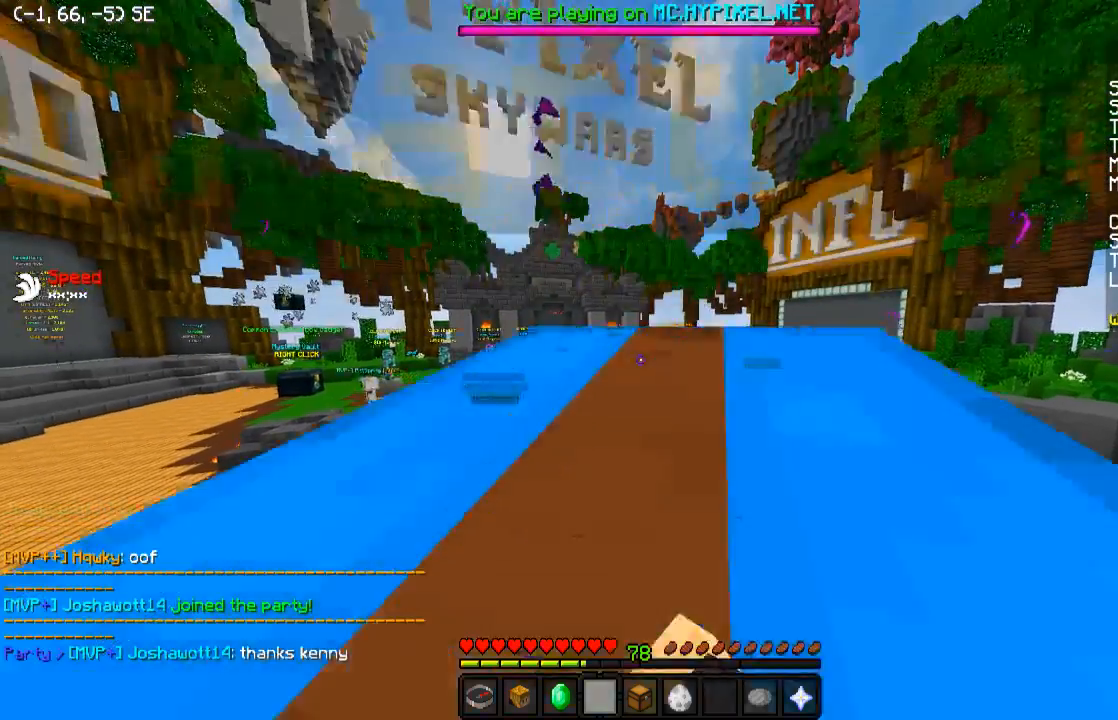
{"keys": [], "events": [[233, "s", "down"], [383, "s", "up"]]}
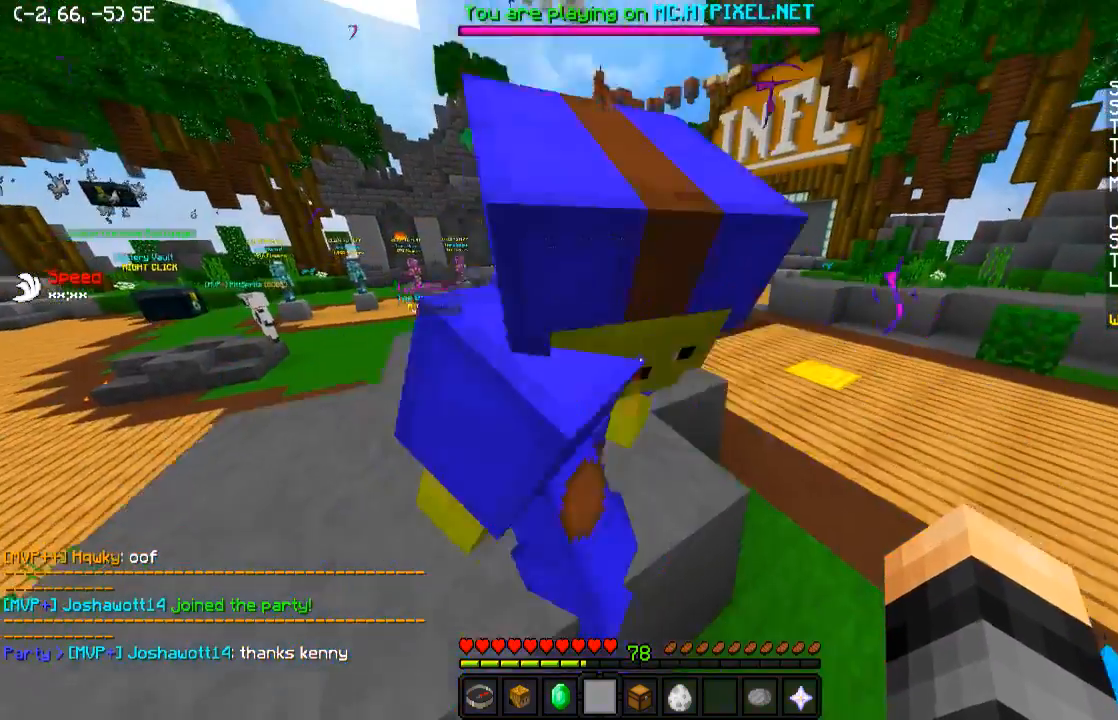
{"keys": [], "events": []}
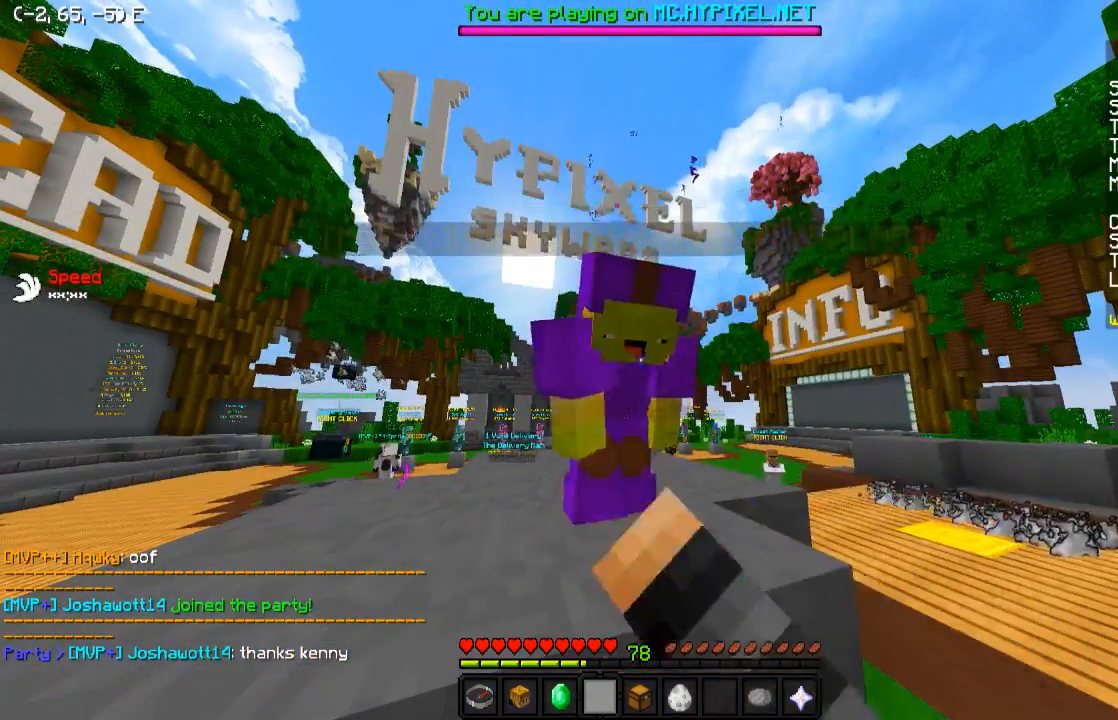
{"keys": [], "events": [[200, "s", "down"], [300, "s", "up"]]}
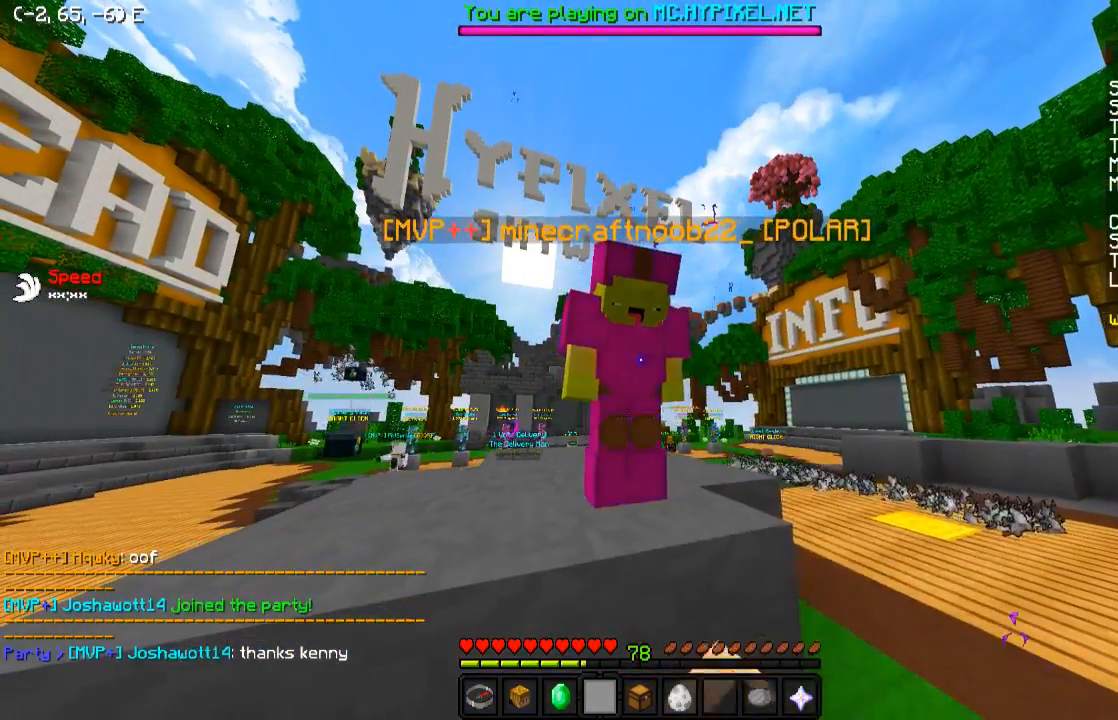
{"keys": [], "events": []}
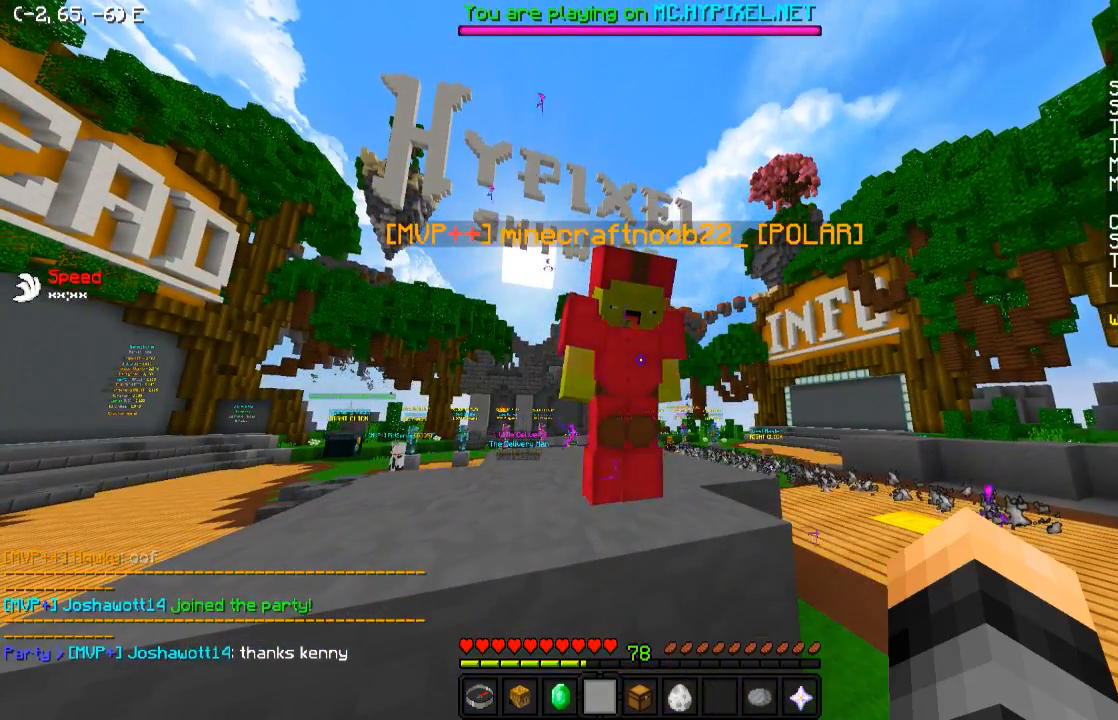
{"keys": [], "events": []}
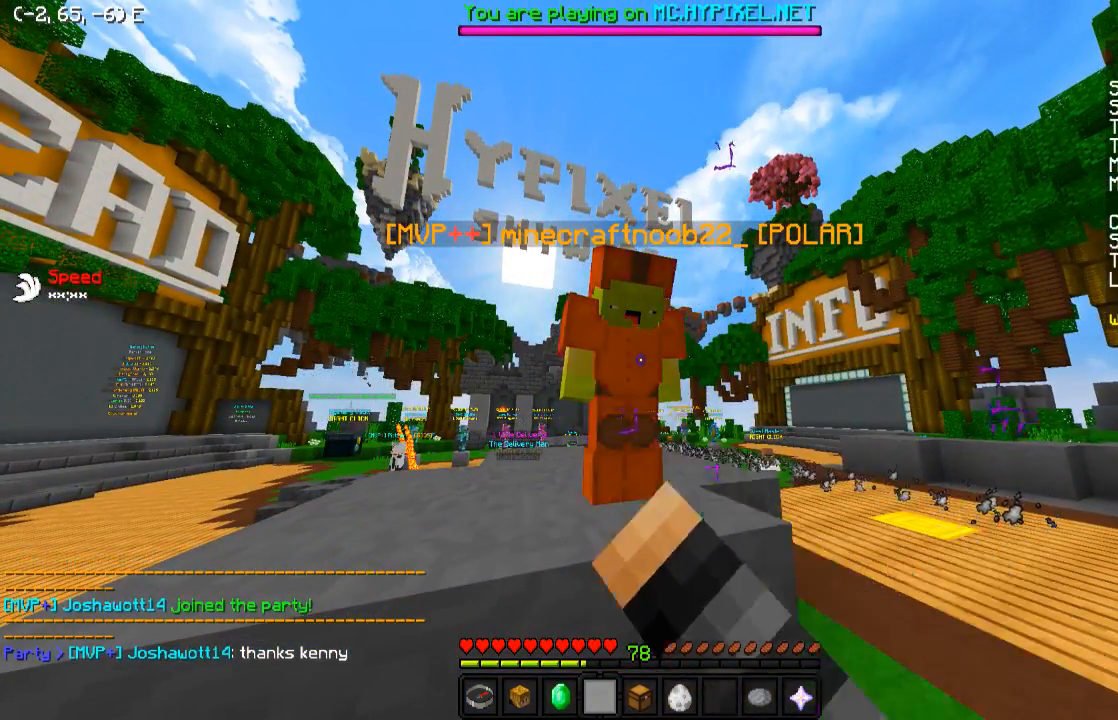
{"keys": [], "events": []}
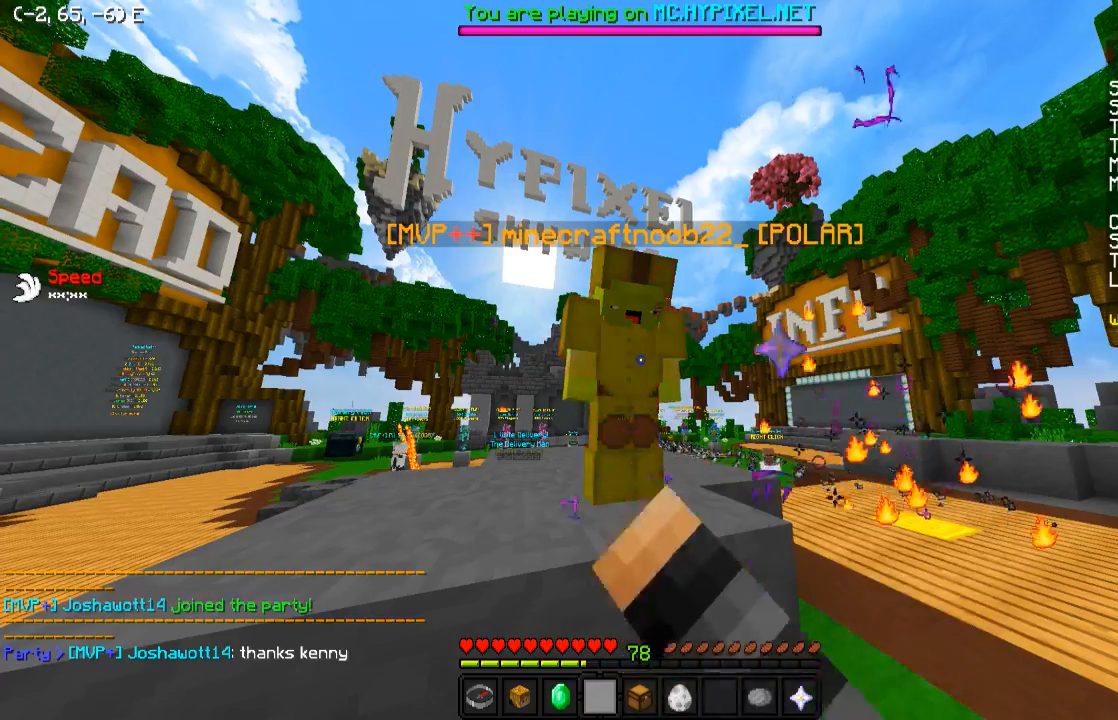
{"keys": ["a", "w"], "events": [[233, "w", "down"], [283, "a", "down"]]}
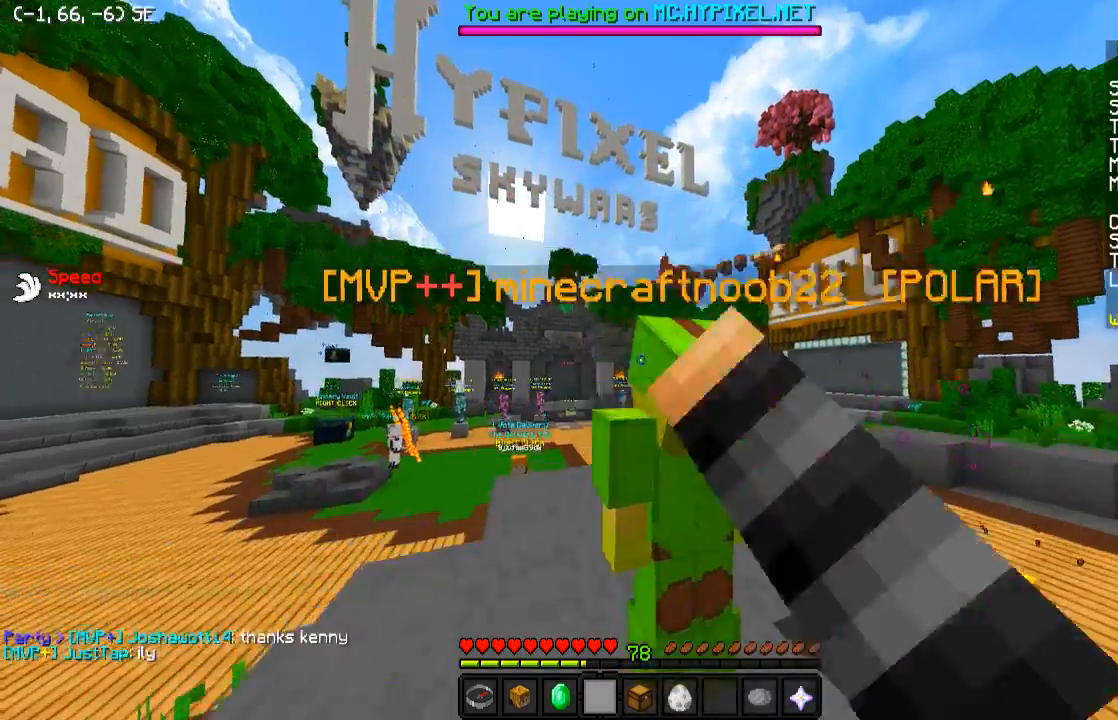
{"keys": ["d"], "events": [[83, "a", "up"], [133, "w", "up"], [483, "d", "down"]]}
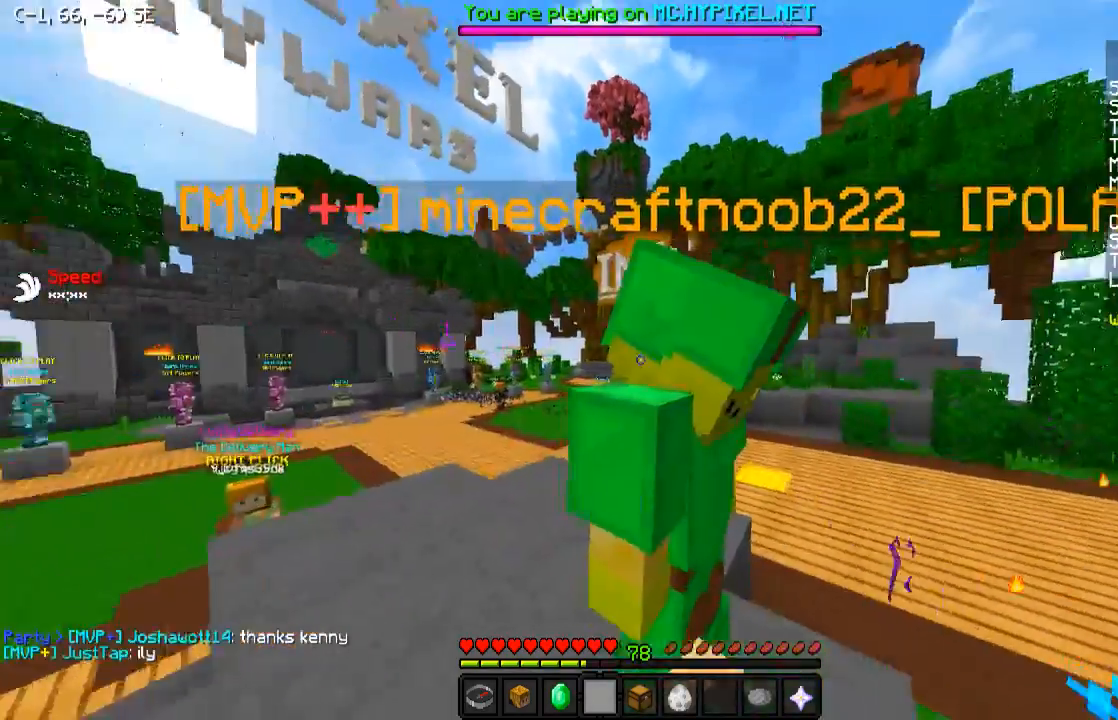
{"keys": [], "events": [[67, "d", "up"]]}
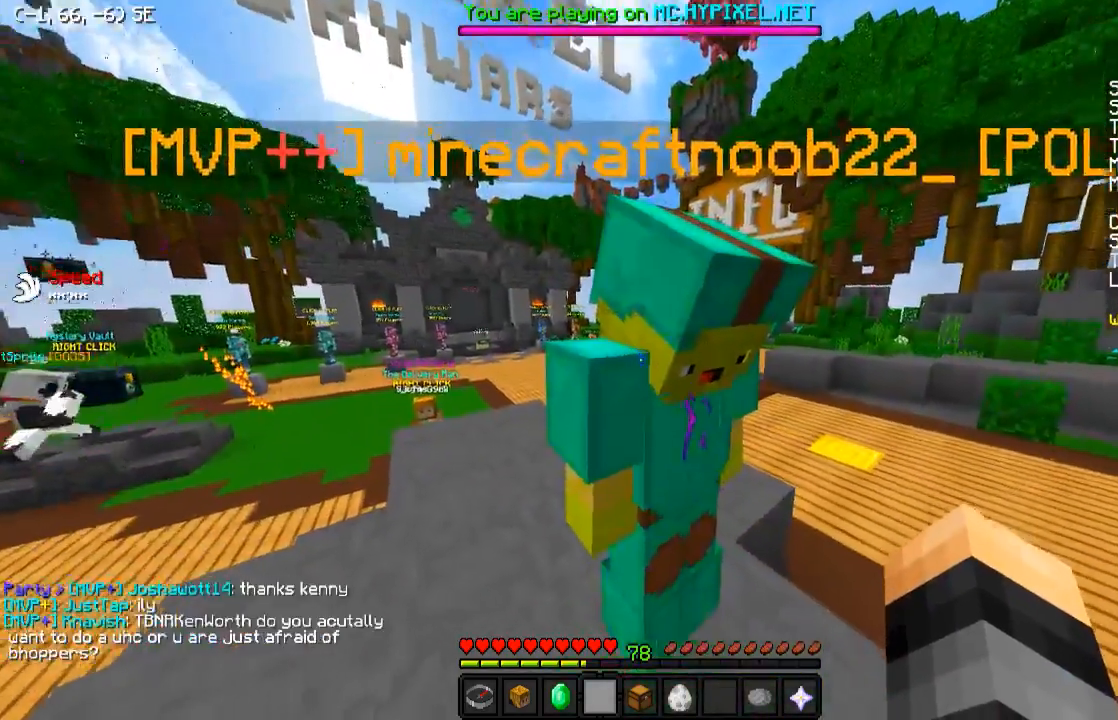
{"keys": [], "events": [[333, "d", "down"], [383, "d", "up"]]}
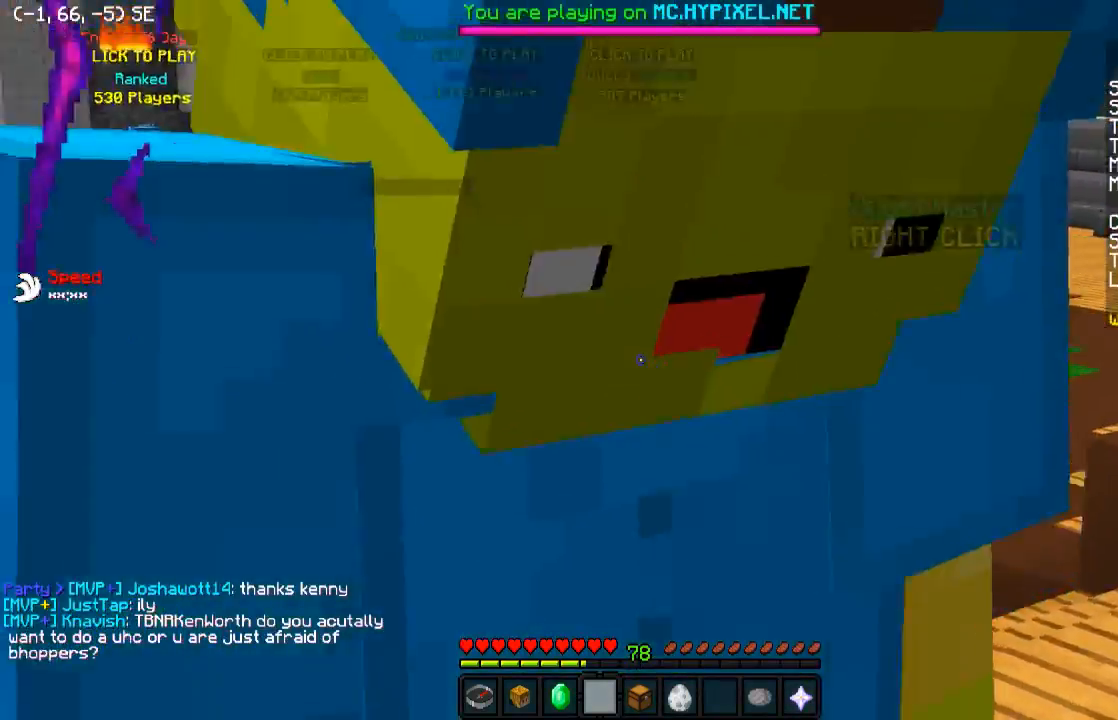
{"keys": ["d"], "events": [[333, "d", "down"]]}
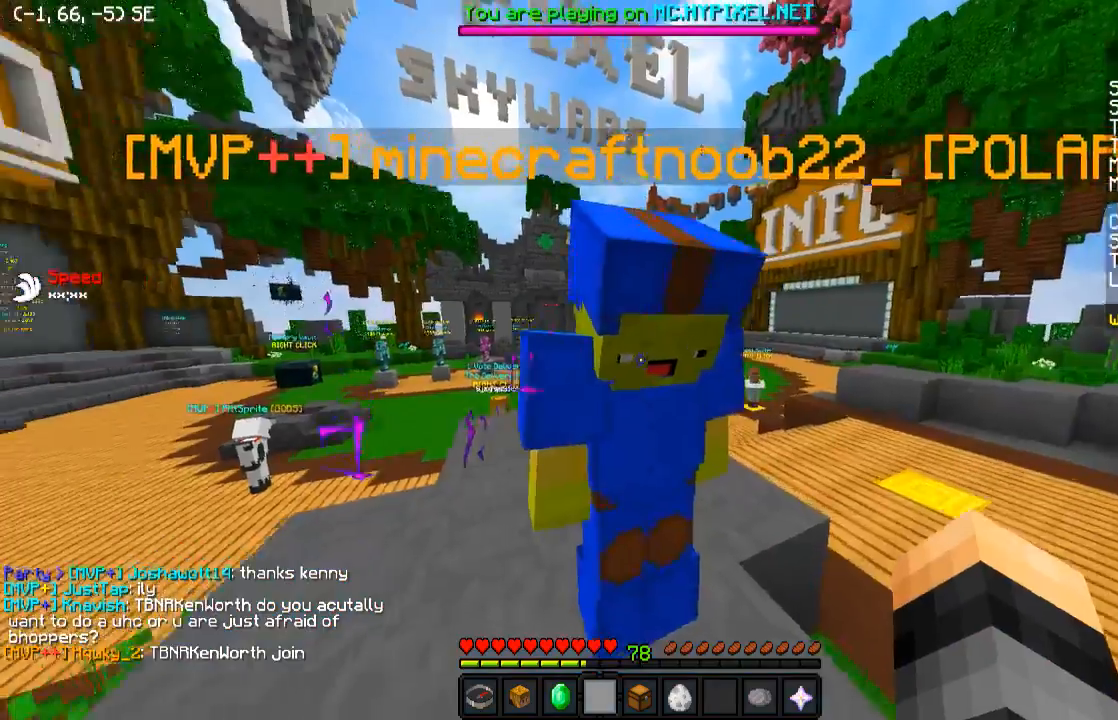
{"keys": [], "events": [[83, "s", "down"], [117, "d", "up"], [333, "s", "up"]]}
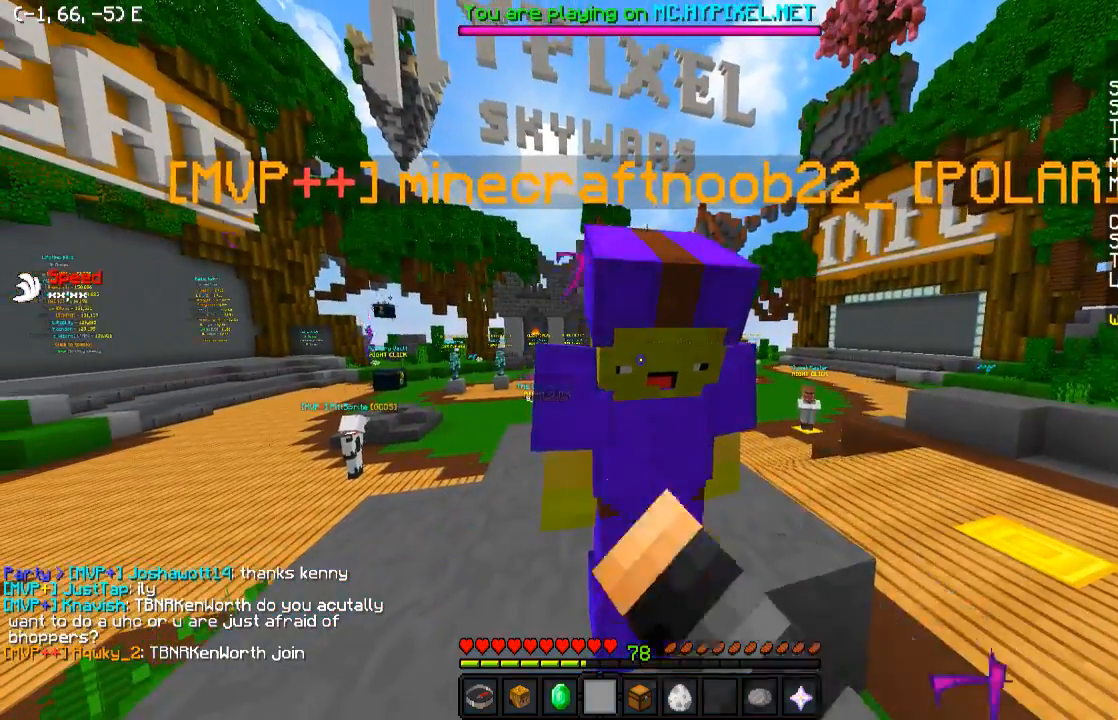
{"keys": [], "events": []}
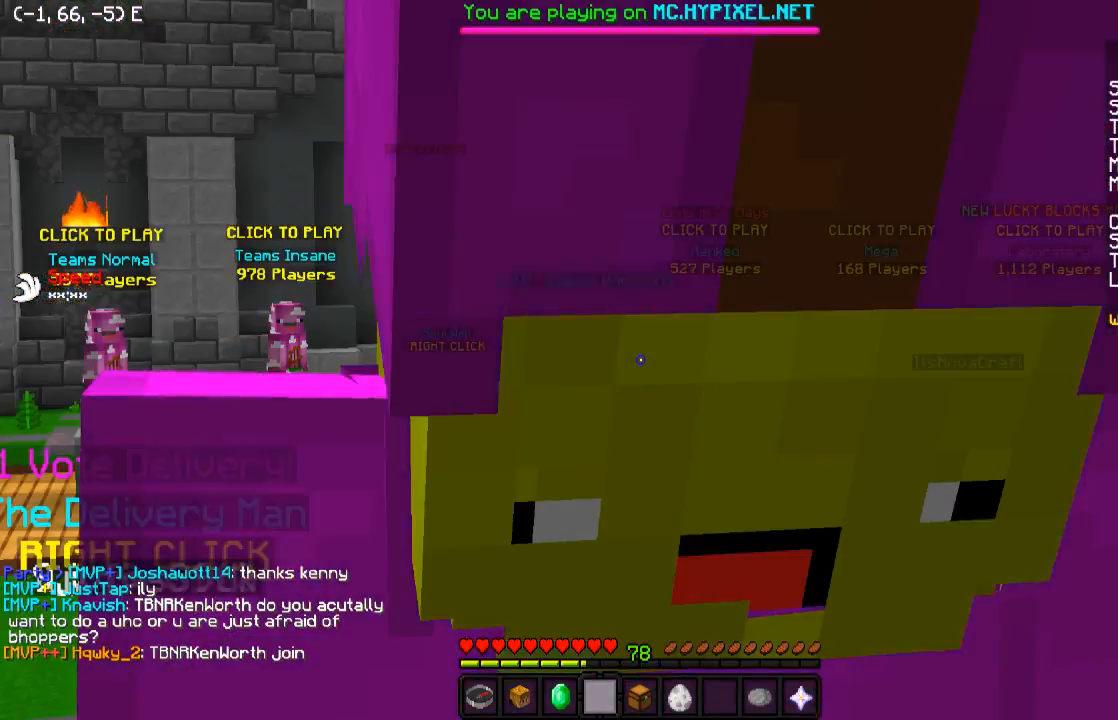
{"keys": [], "events": []}
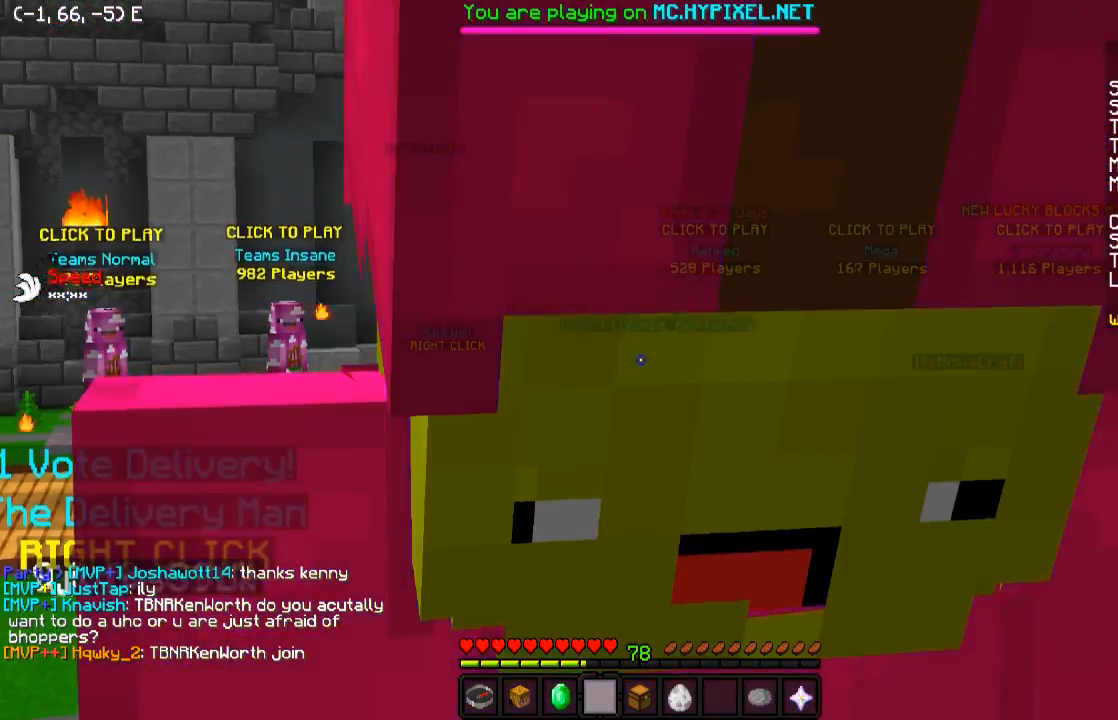
{"keys": [], "events": []}
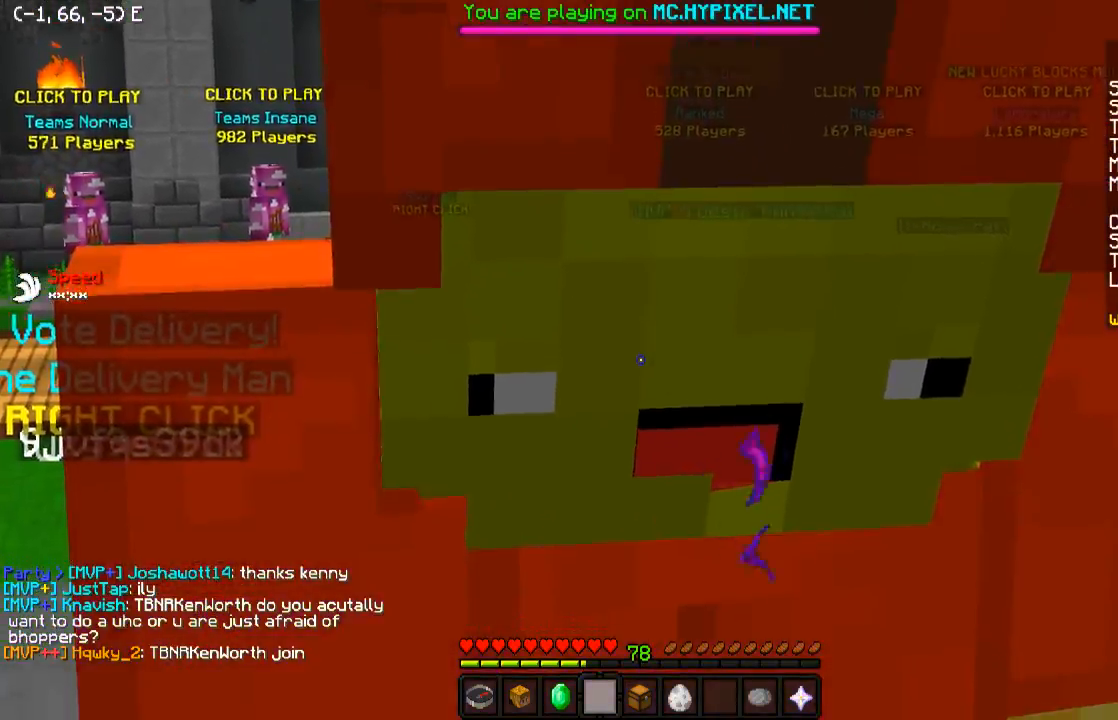
{"keys": [], "events": []}
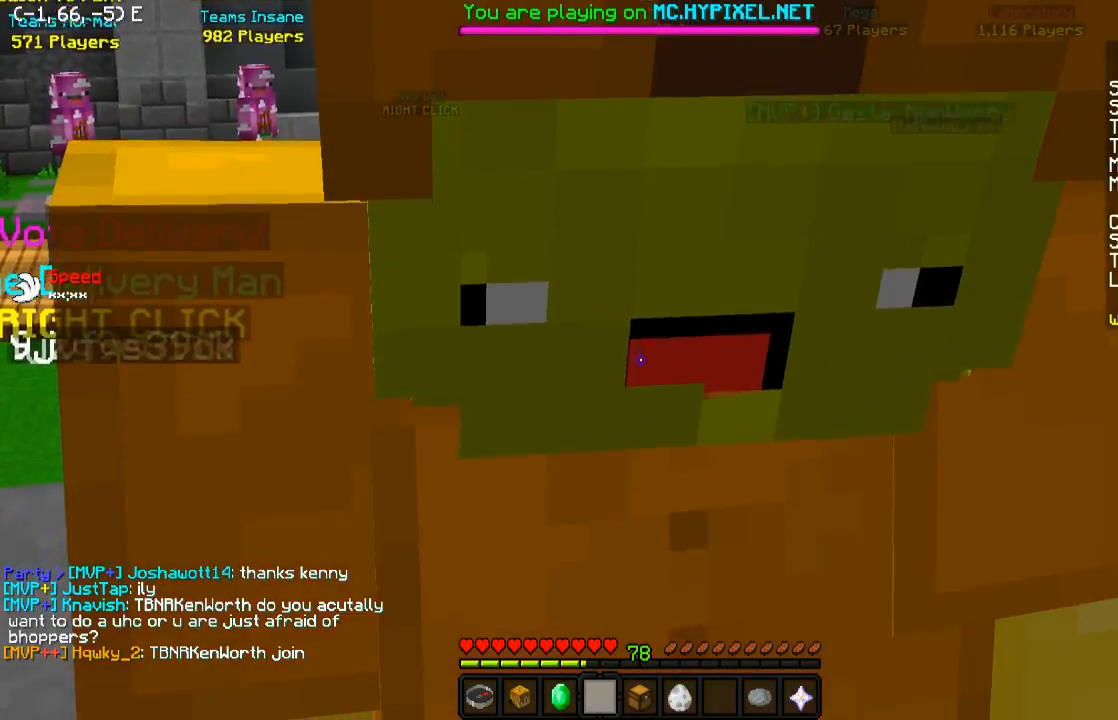
{"keys": [], "events": []}
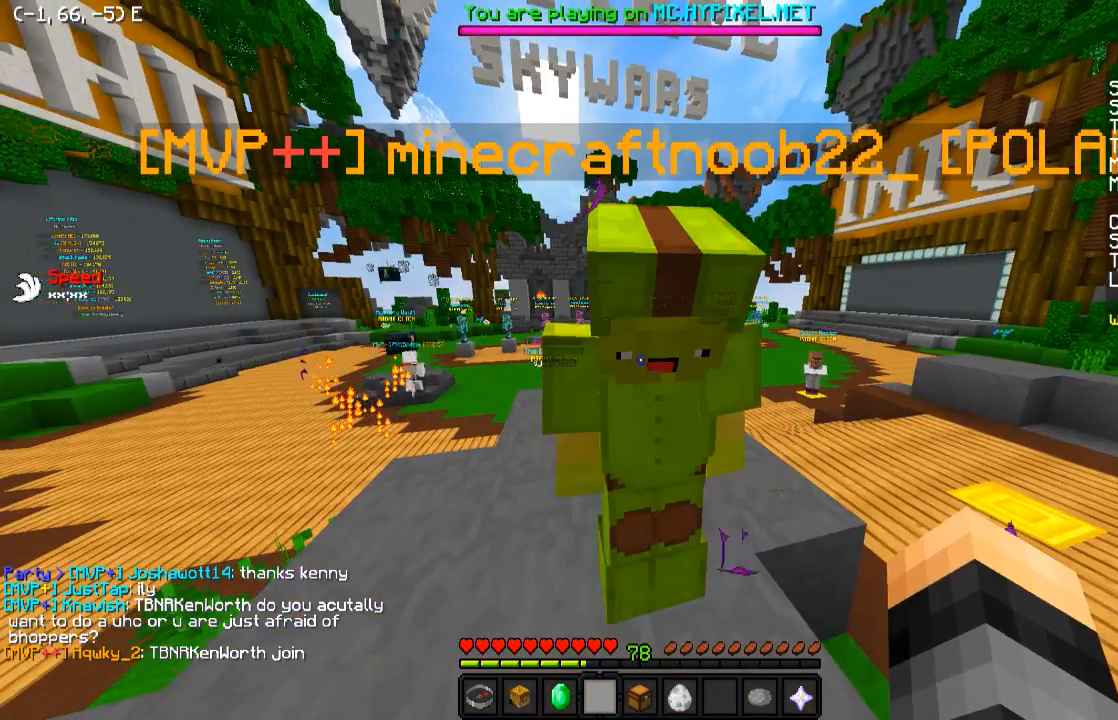
{"keys": [], "events": []}